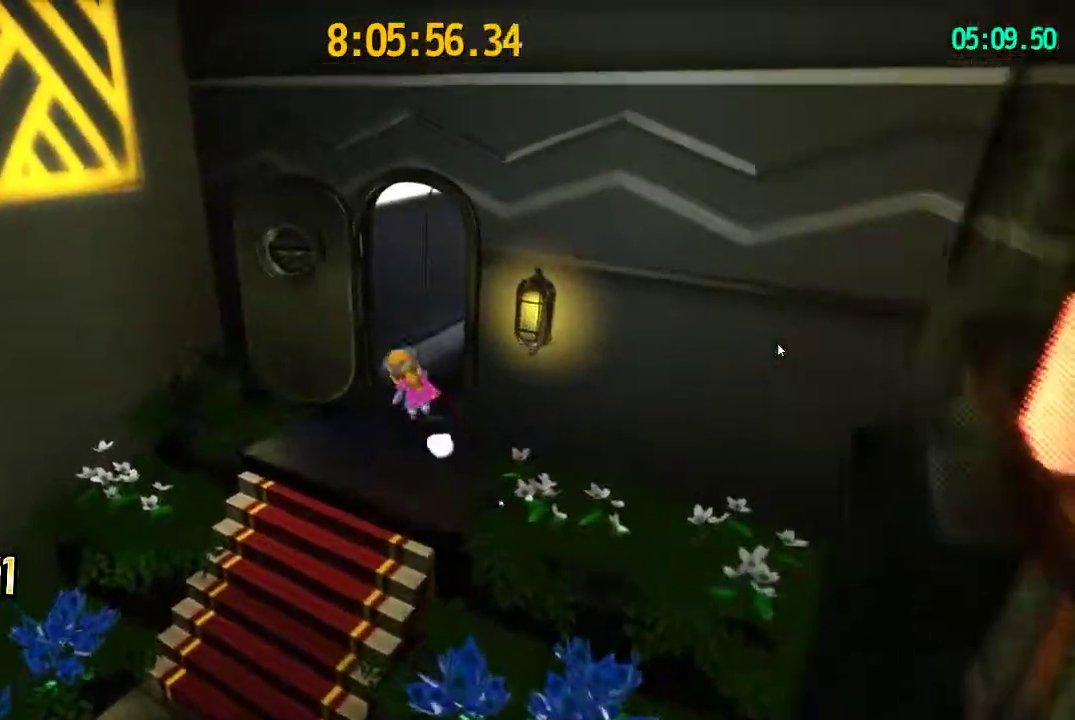
Gameplay with a controller (PlayStation layout); each line is a JSON object with the inputs held at the frame after it. "events" lists button and stick changes between this image and that frame as [ms after this image, input, new state], when the widget could be followed in between.
{"buttons": [], "left_stick": "up-right", "right_stick": "center", "events": [[117, "left_stick", "up-right"], [283, "left_stick", "center"], [300, "right_stick", "up-right"], [433, "right_stick", "center"], [500, "left_stick", "up-right"]]}
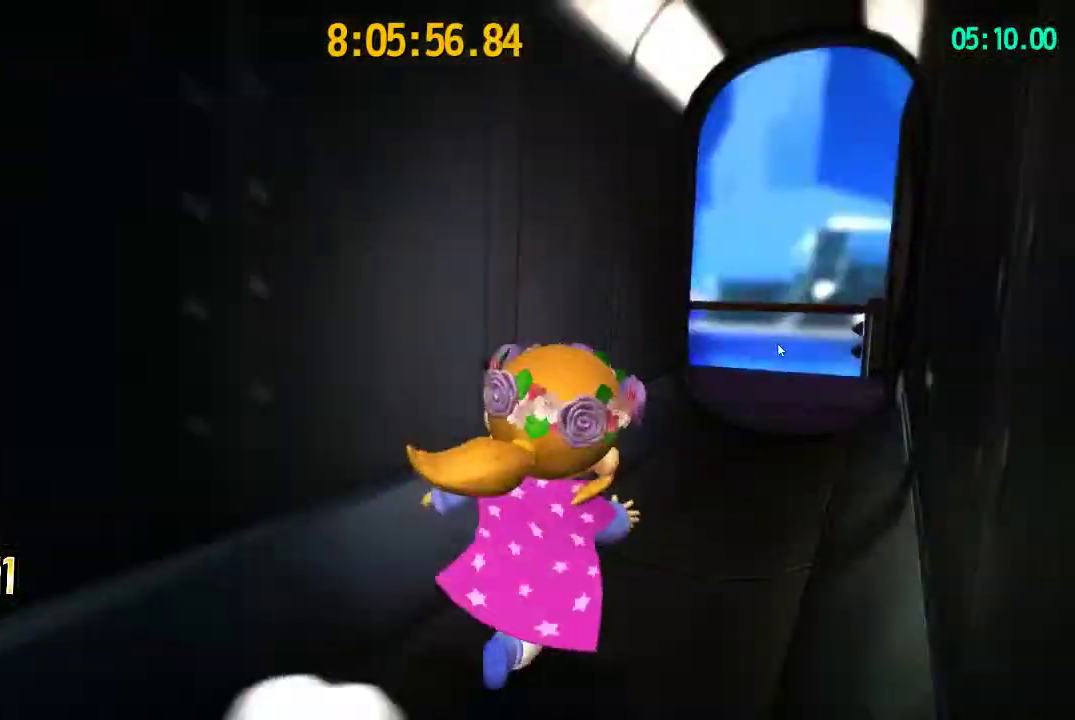
{"buttons": [], "left_stick": "up-right", "right_stick": "center", "events": [[83, "right_stick", "up-right"], [200, "right_stick", "center"]]}
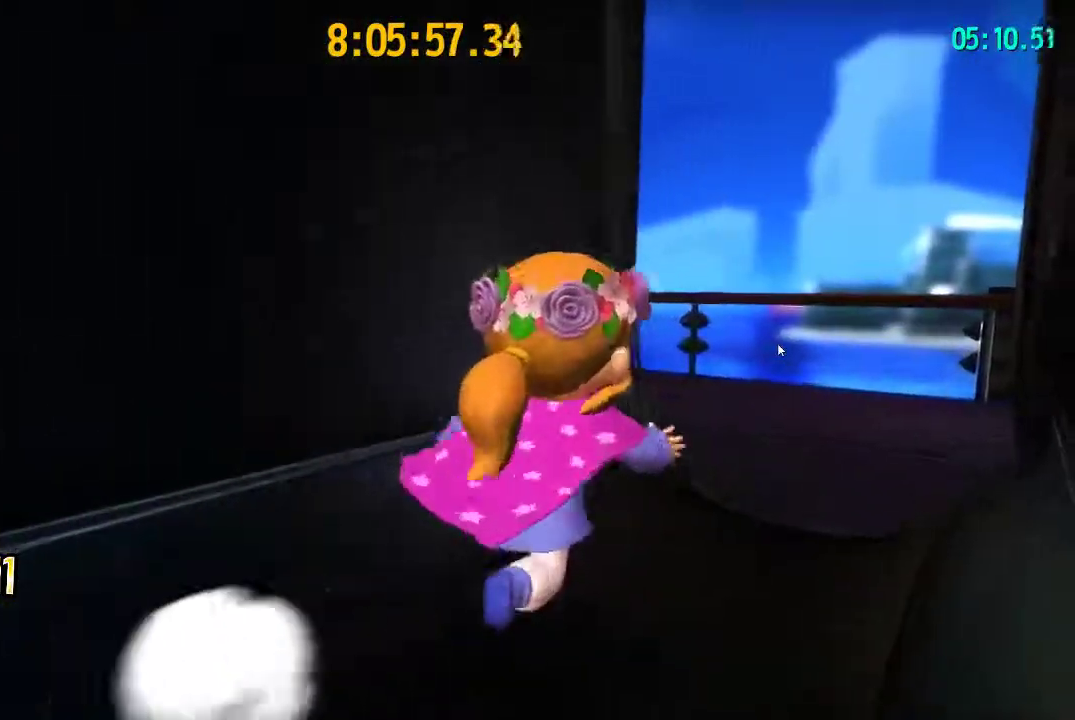
{"buttons": ["R2"], "left_stick": "up", "right_stick": "center"}
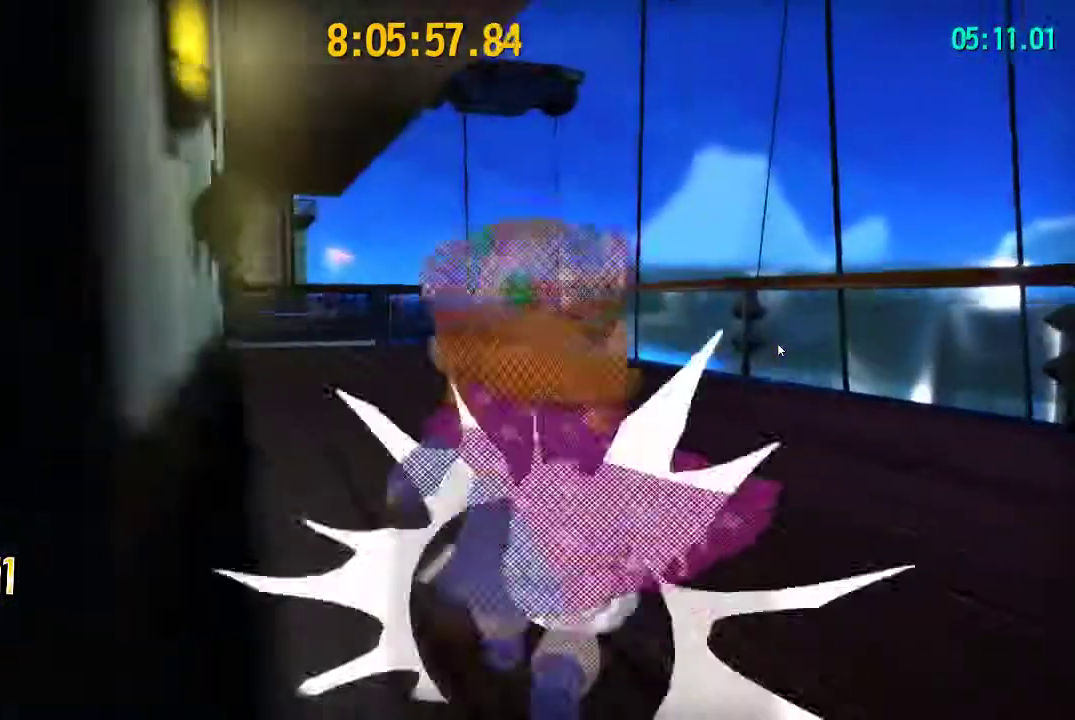
{"buttons": ["R2"], "left_stick": "up", "right_stick": "right", "events": [[17, "left_stick", "up-left"], [183, "R2", "up"], [433, "R2", "down"], [433, "left_stick", "up"], [467, "right_stick", "right"]]}
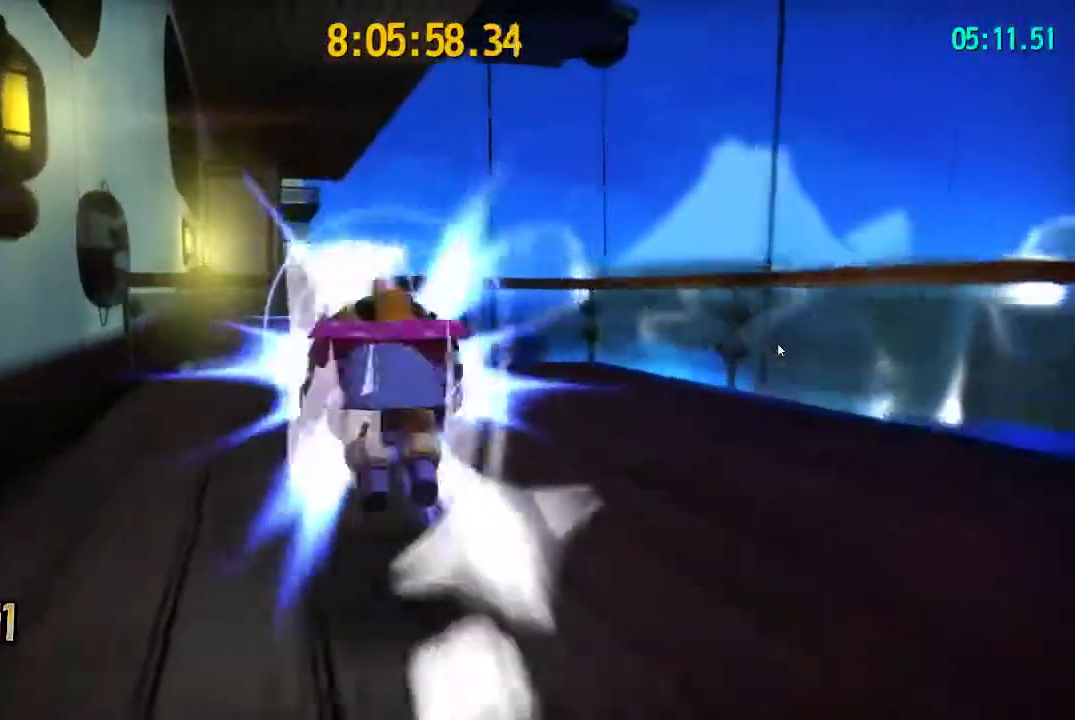
{"buttons": ["CROSS"], "left_stick": "up", "right_stick": "center", "events": [[33, "R2", "up"], [133, "right_stick", "center"], [433, "CROSS", "down"]]}
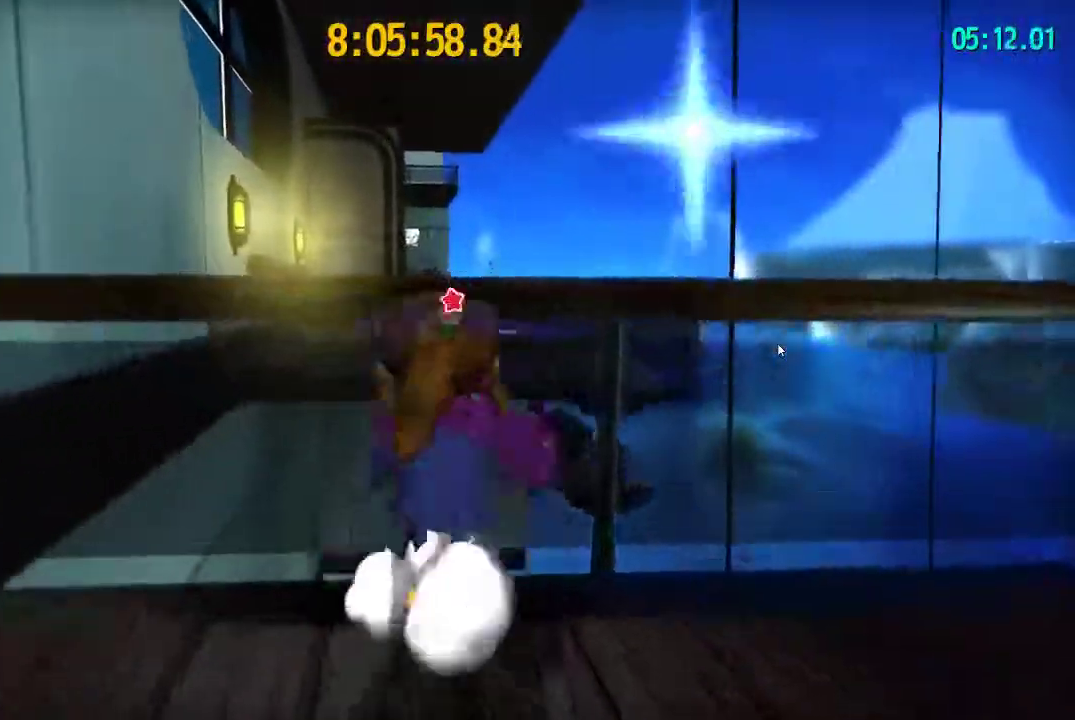
{"buttons": ["R2"], "left_stick": "up", "right_stick": "center", "events": [[150, "CROSS", "up"], [217, "CROSS", "down"], [467, "CROSS", "up"], [483, "R2", "down"]]}
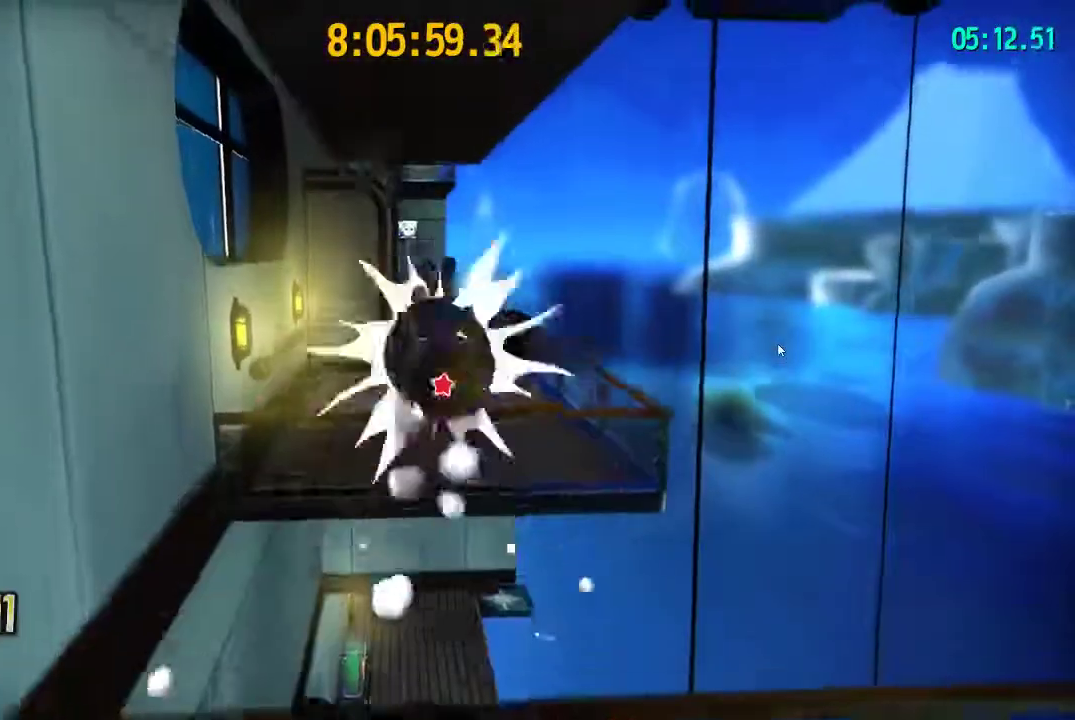
{"buttons": [], "left_stick": "up", "right_stick": "center", "events": [[150, "R2", "up"], [417, "R2", "down"], [483, "R2", "up"]]}
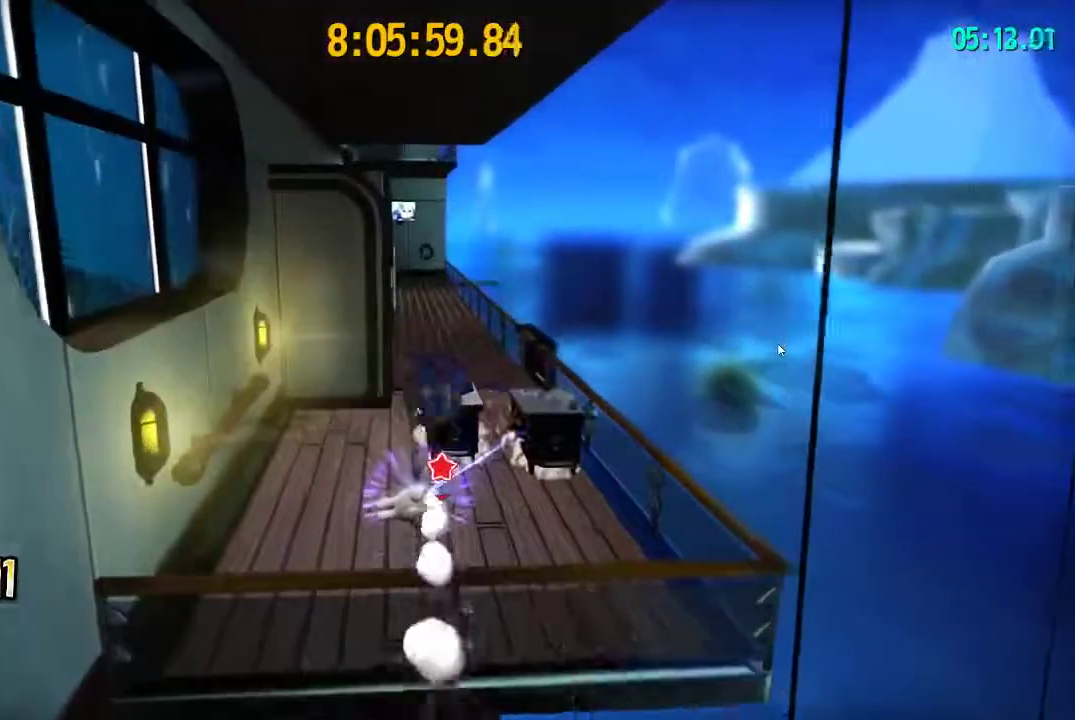
{"buttons": [], "left_stick": "center", "right_stick": "center", "events": [[67, "right_stick", "right"], [183, "left_stick", "up-right"], [200, "right_stick", "center"], [333, "left_stick", "up"], [383, "left_stick", "center"]]}
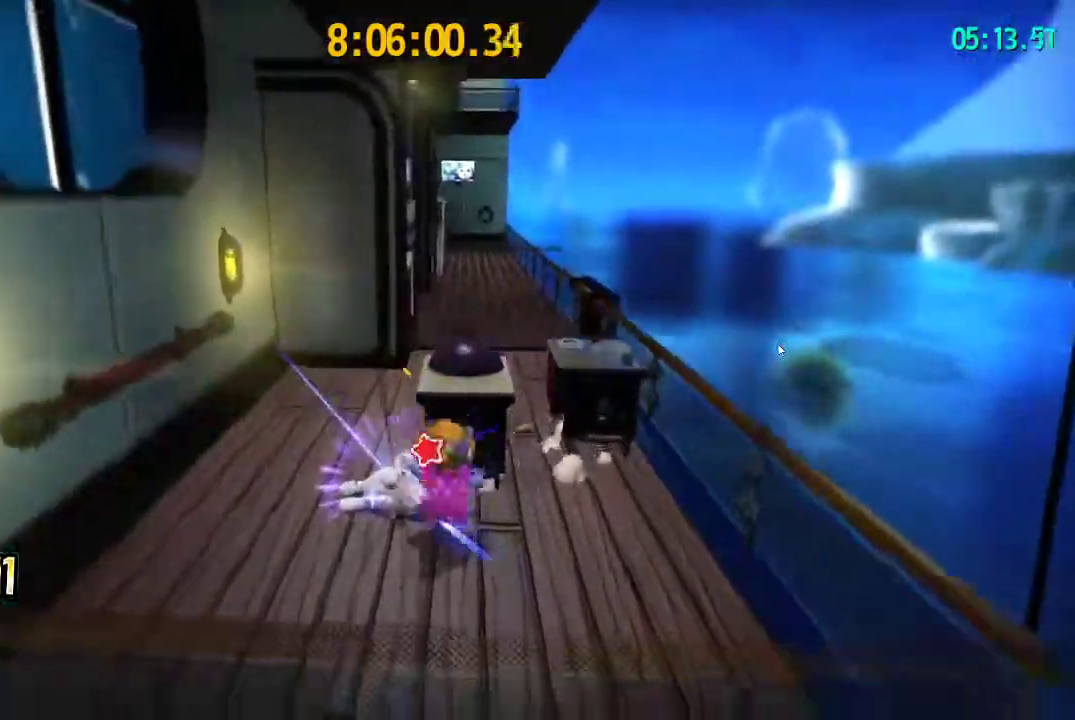
{"buttons": ["SQUARE"], "left_stick": "center", "right_stick": "center", "events": [[83, "CIRCLE", "down"], [133, "CIRCLE", "up"], [217, "SQUARE", "down"], [267, "SQUARE", "up"], [400, "SQUARE", "down"], [433, "SQUARE", "up"], [500, "SQUARE", "down"]]}
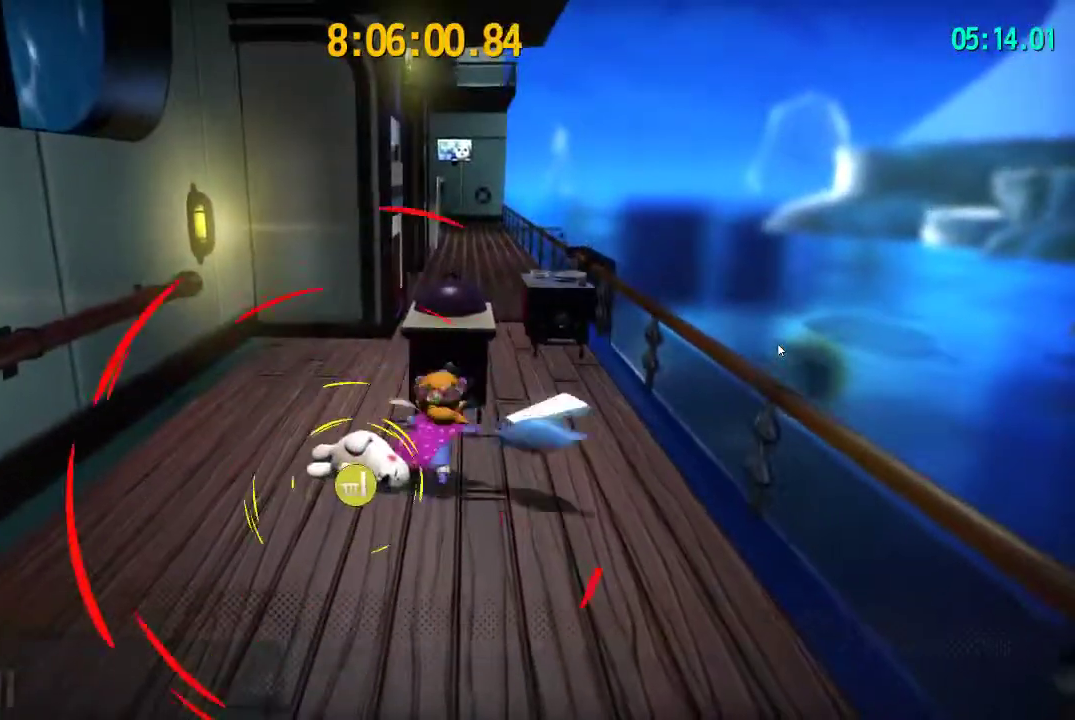
{"buttons": ["CIRCLE"], "left_stick": "down-left", "right_stick": "center", "events": [[33, "SQUARE", "up"], [367, "left_stick", "down-left"], [467, "CIRCLE", "down"]]}
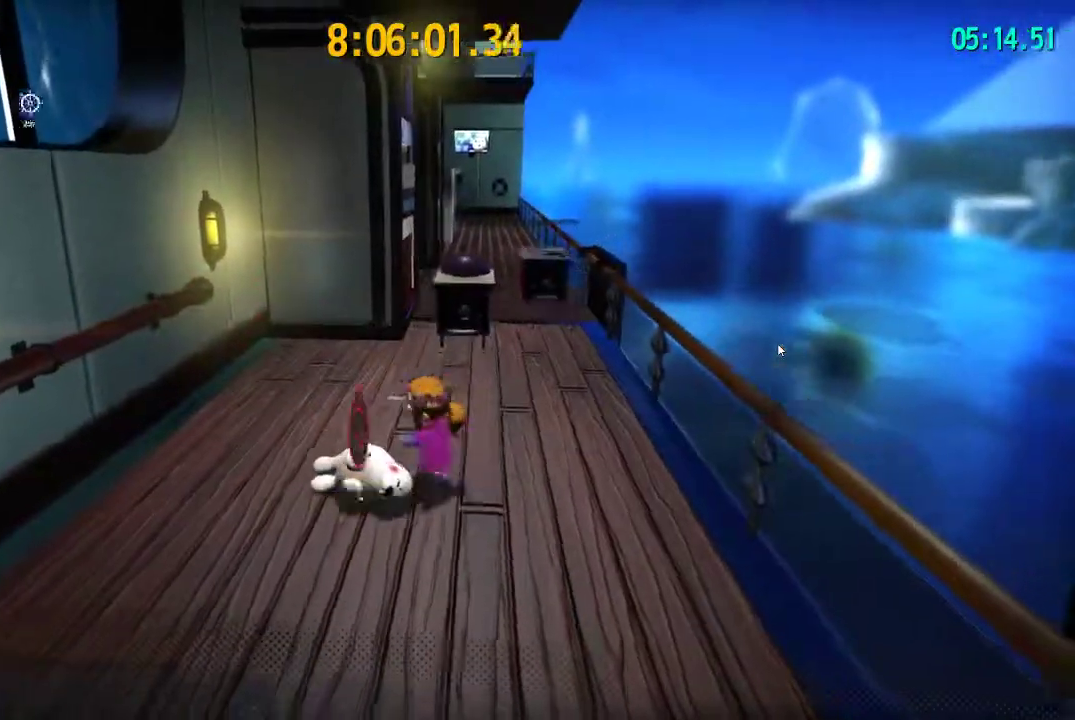
{"buttons": [], "left_stick": "up-right", "right_stick": "center", "events": [[50, "CIRCLE", "up"], [50, "left_stick", "up"], [150, "CROSS", "down"], [233, "CROSS", "up"], [283, "left_stick", "up-right"]]}
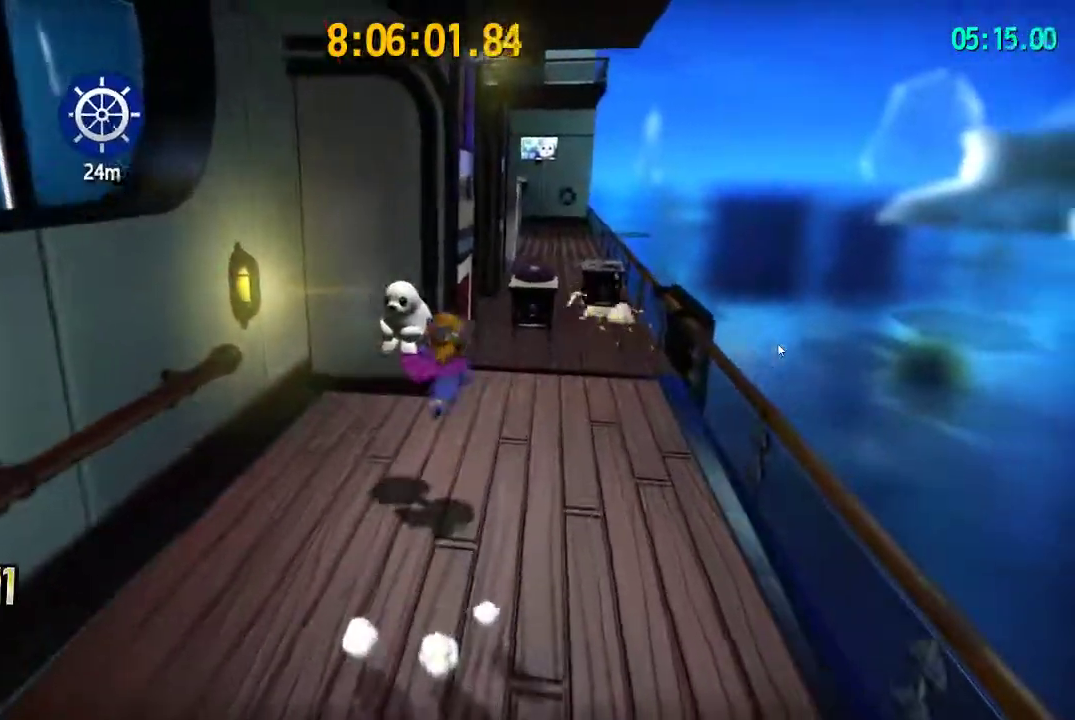
{"buttons": [], "left_stick": "up", "right_stick": "center", "events": [[183, "left_stick", "up"], [317, "R2", "down"], [467, "R2", "up"]]}
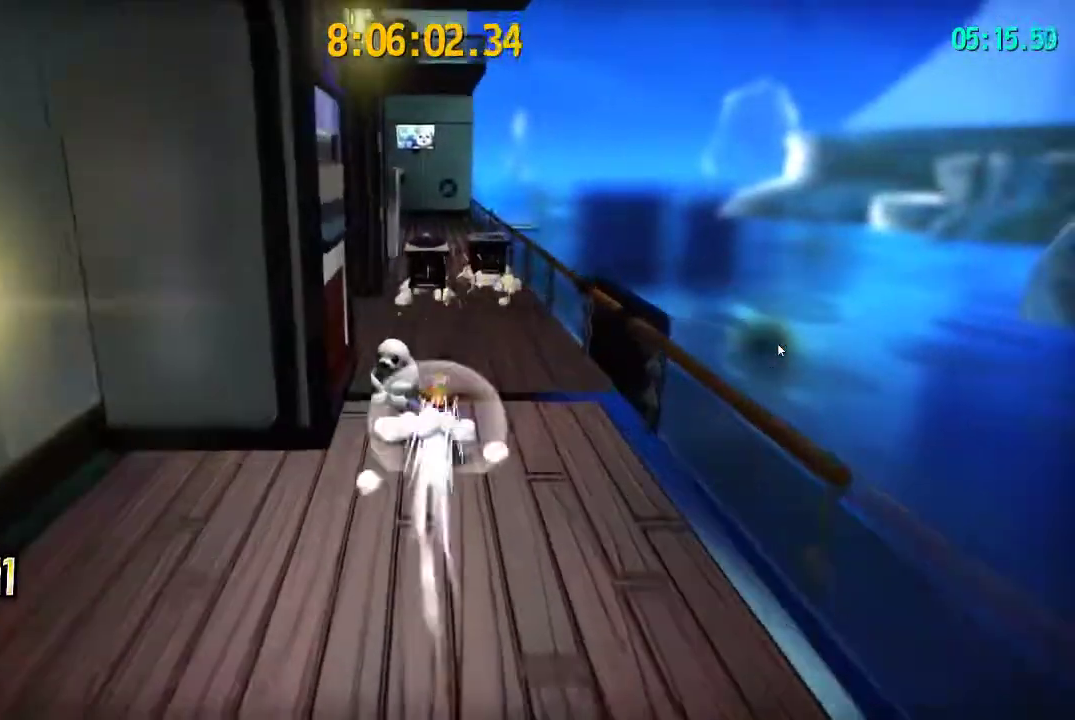
{"buttons": [], "left_stick": "up", "right_stick": "center", "events": [[300, "R2", "down"], [467, "R2", "up"]]}
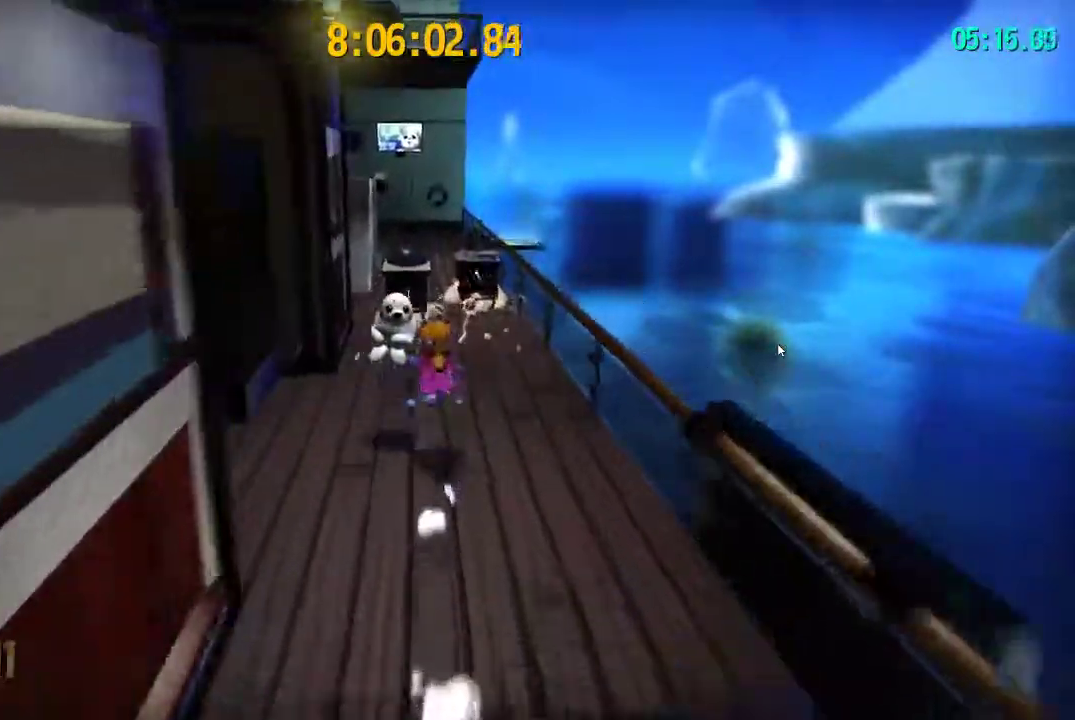
{"buttons": [], "left_stick": "up", "right_stick": "center", "events": [[333, "CROSS", "down"], [500, "CROSS", "up"]]}
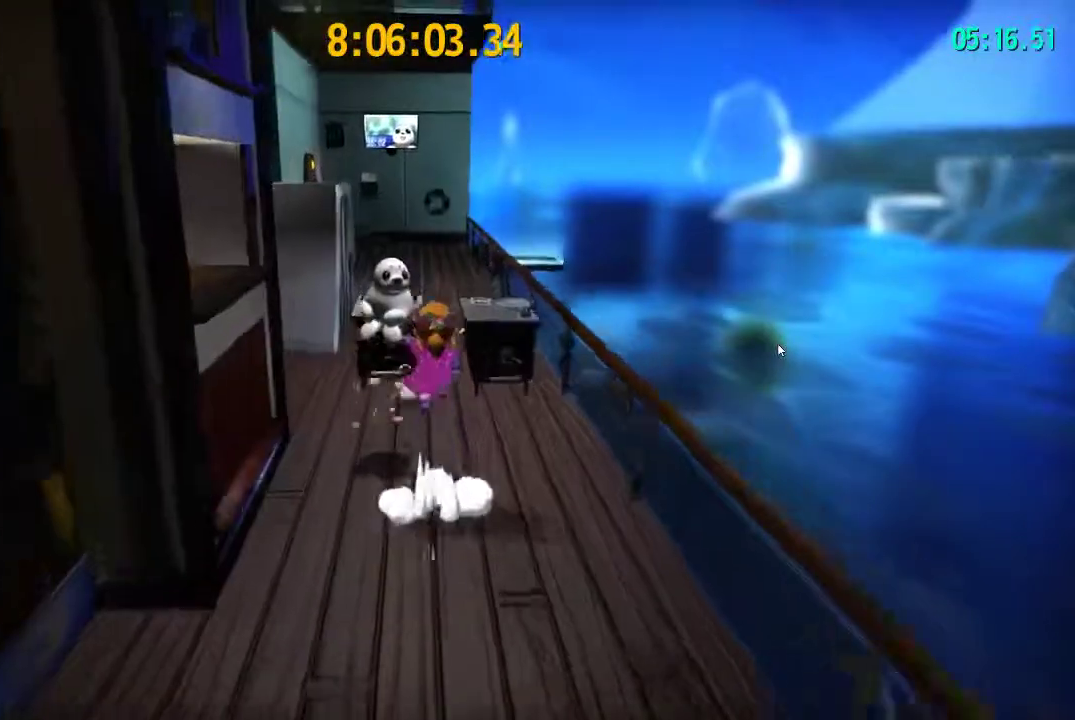
{"buttons": [], "left_stick": "up-left", "right_stick": "right", "events": [[50, "CROSS", "down"], [200, "left_stick", "up-left"], [233, "CROSS", "up"], [233, "R2", "down"], [367, "R2", "up"], [367, "right_stick", "right"]]}
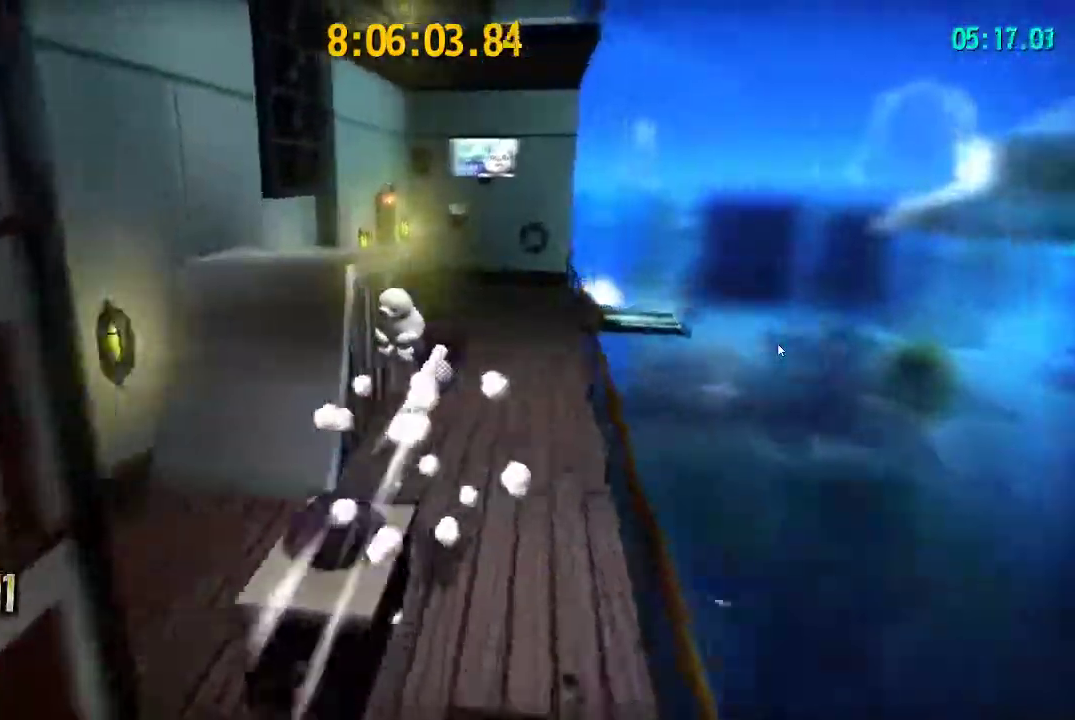
{"buttons": ["R2"], "left_stick": "up", "right_stick": "up-right"}
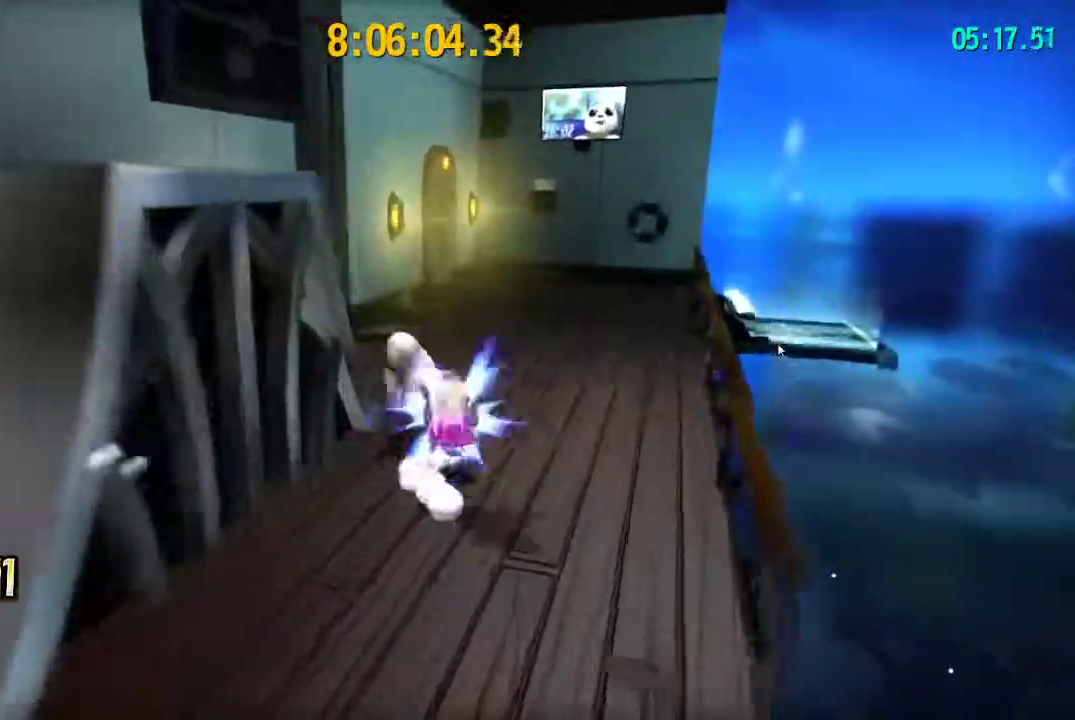
{"buttons": ["CROSS", "R2"], "left_stick": "up-left", "right_stick": "center"}
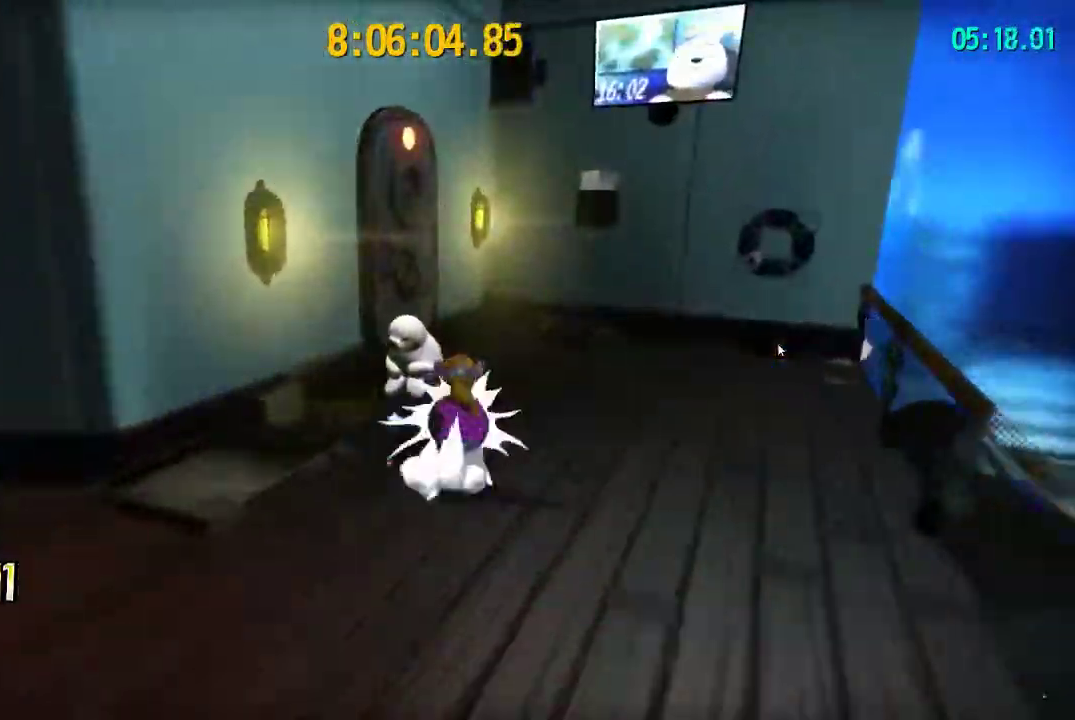
{"buttons": [], "left_stick": "left", "right_stick": "right"}
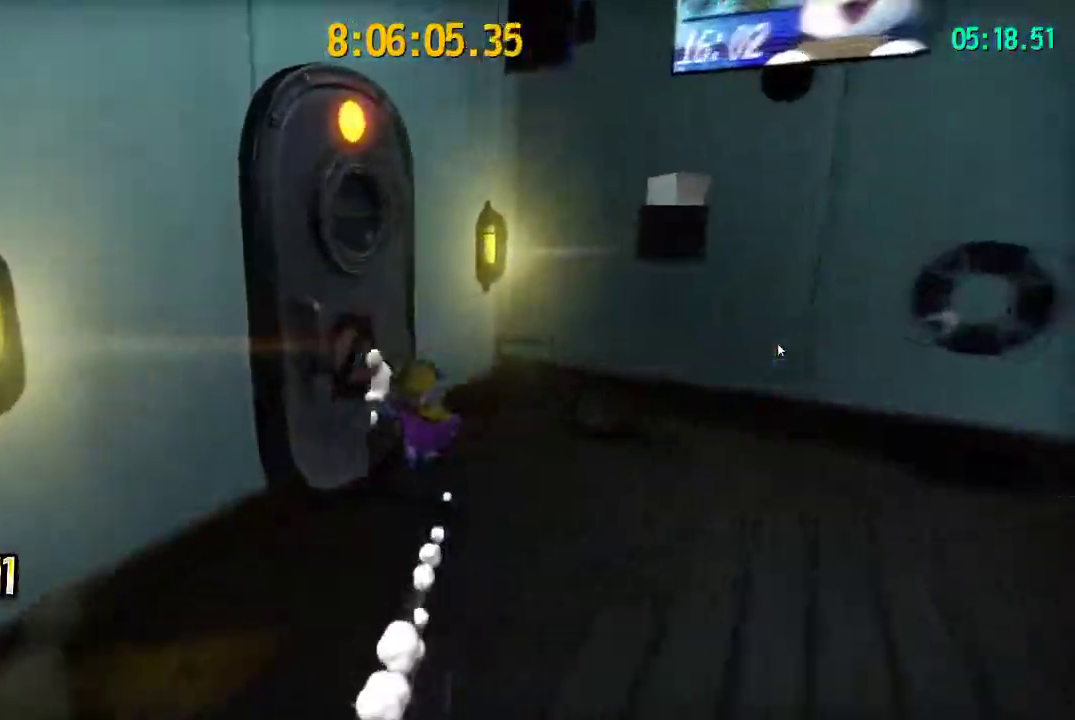
{"buttons": [], "left_stick": "up-left", "right_stick": "center", "events": [[100, "right_stick", "center"], [433, "left_stick", "up-left"]]}
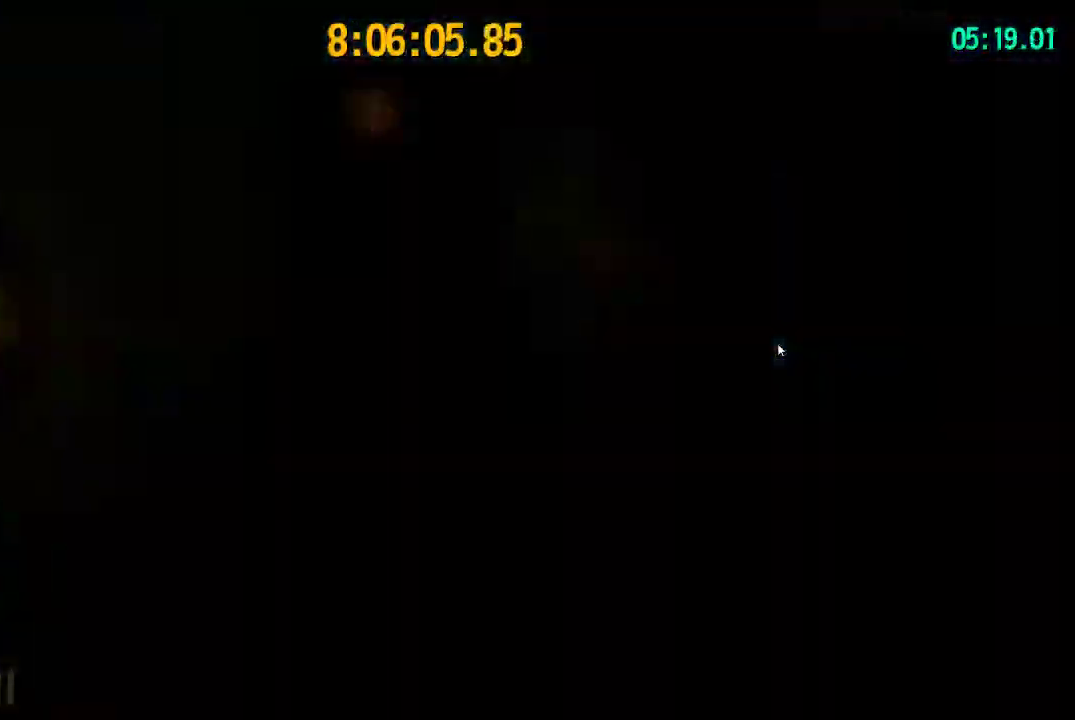
{"buttons": [], "left_stick": "up-right", "right_stick": "center", "events": [[117, "left_stick", "down"], [283, "left_stick", "up-right"], [283, "right_stick", "right"], [417, "right_stick", "center"]]}
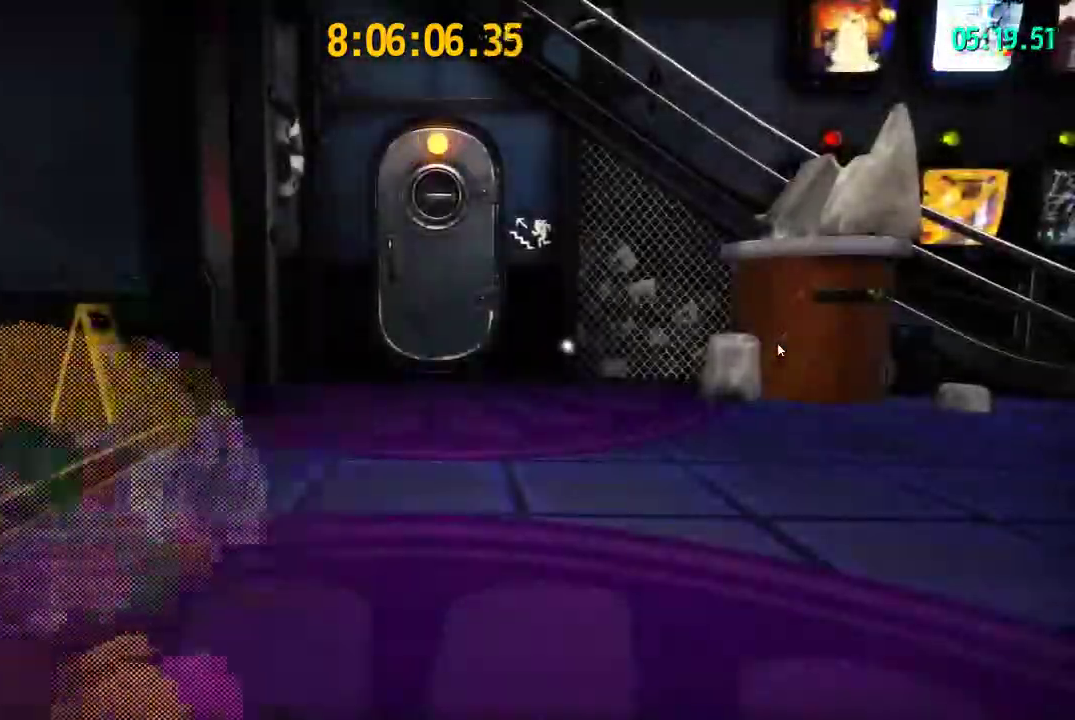
{"buttons": ["CROSS"], "left_stick": "up-right", "right_stick": "center", "events": [[233, "CROSS", "down"]]}